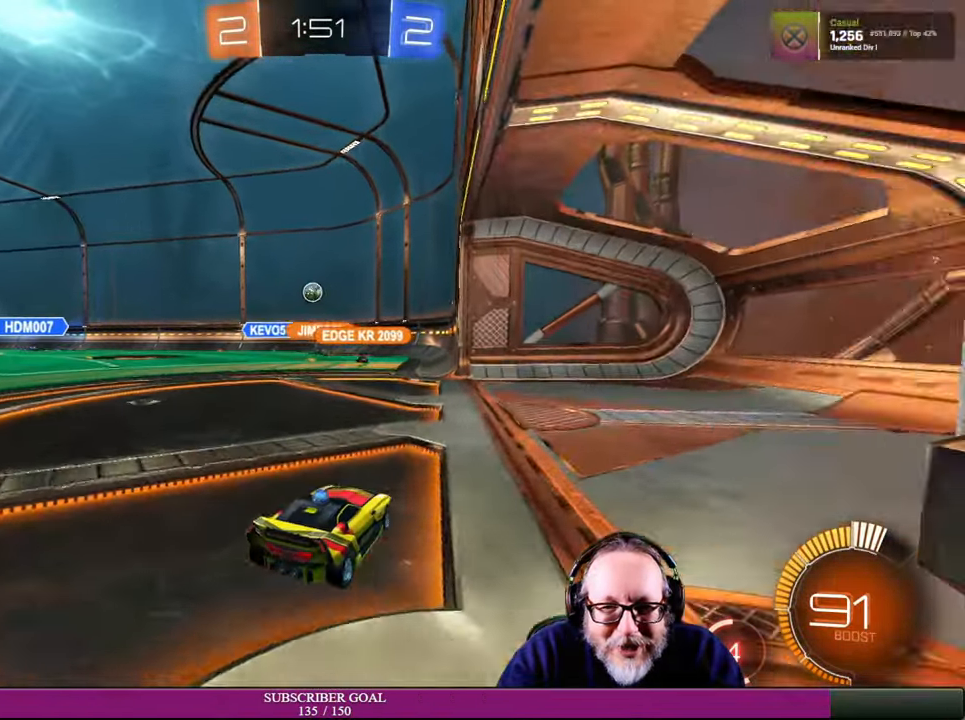
Gameplay with a controller (PlayStation layout); each line is a JSON object with the inputs held at the frame after it. "events" lists button and stick changes between this image and that frame as [ms after this image, input, new state], when the widget could be followed in between. Not read: L3 R3.
{"buttons": ["L2"], "left_stick": "center", "right_stick": "center", "events": []}
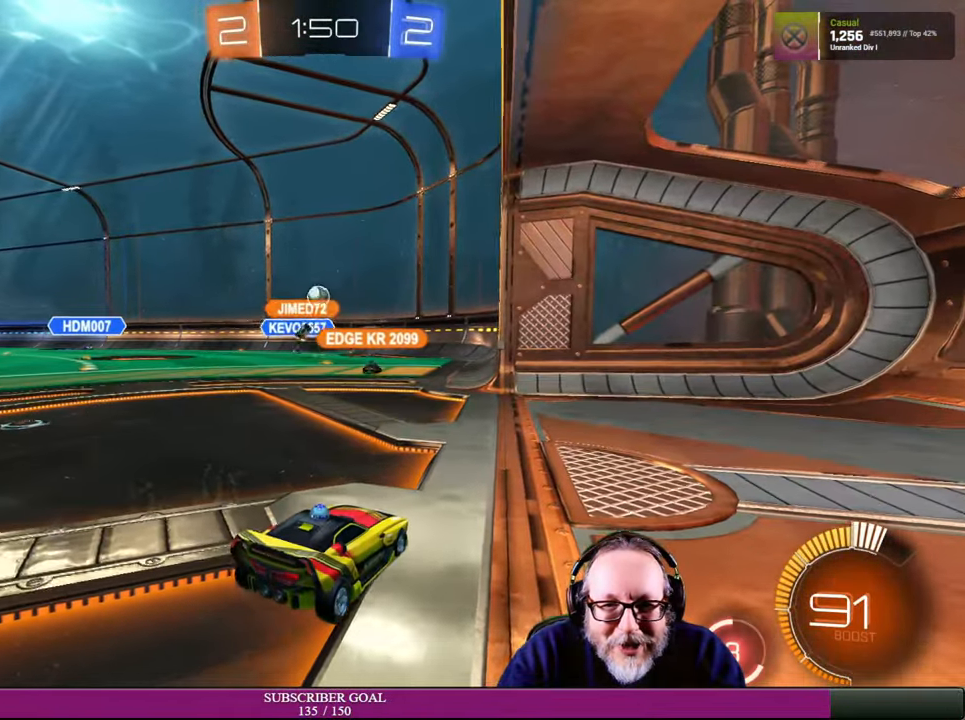
{"buttons": ["R2"], "left_stick": "center", "right_stick": "center", "events": [[150, "L2", "up"], [250, "R2", "down"]]}
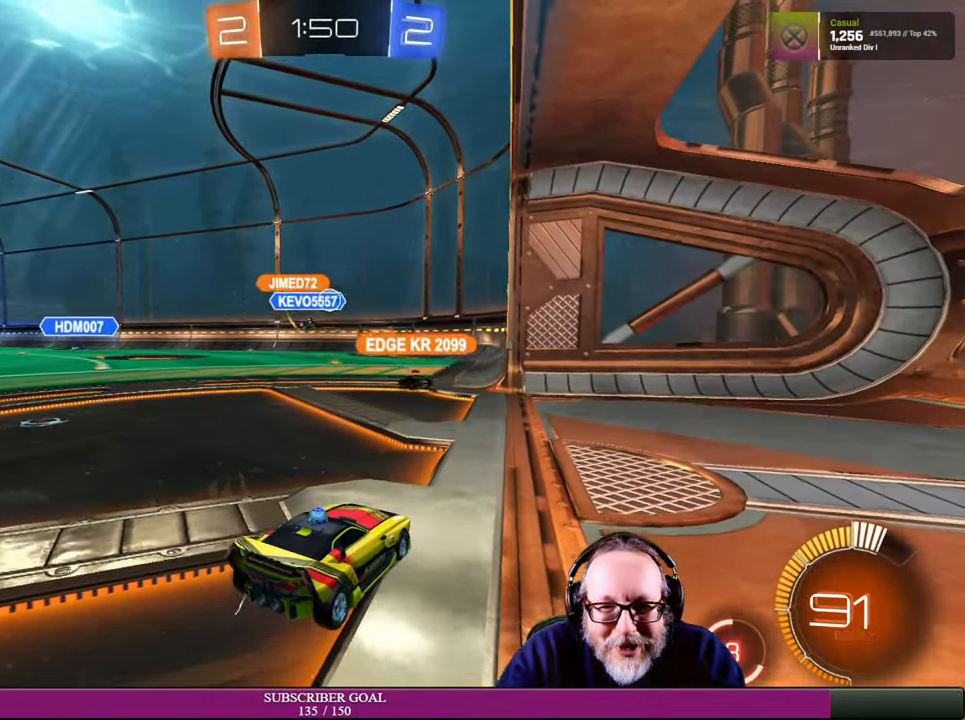
{"buttons": ["R2"], "left_stick": "left", "right_stick": "center", "events": [[34, "left_stick", "left"], [134, "left_stick", "center"], [184, "R2", "up"], [184, "left_stick", "left"], [366, "R2", "down"]]}
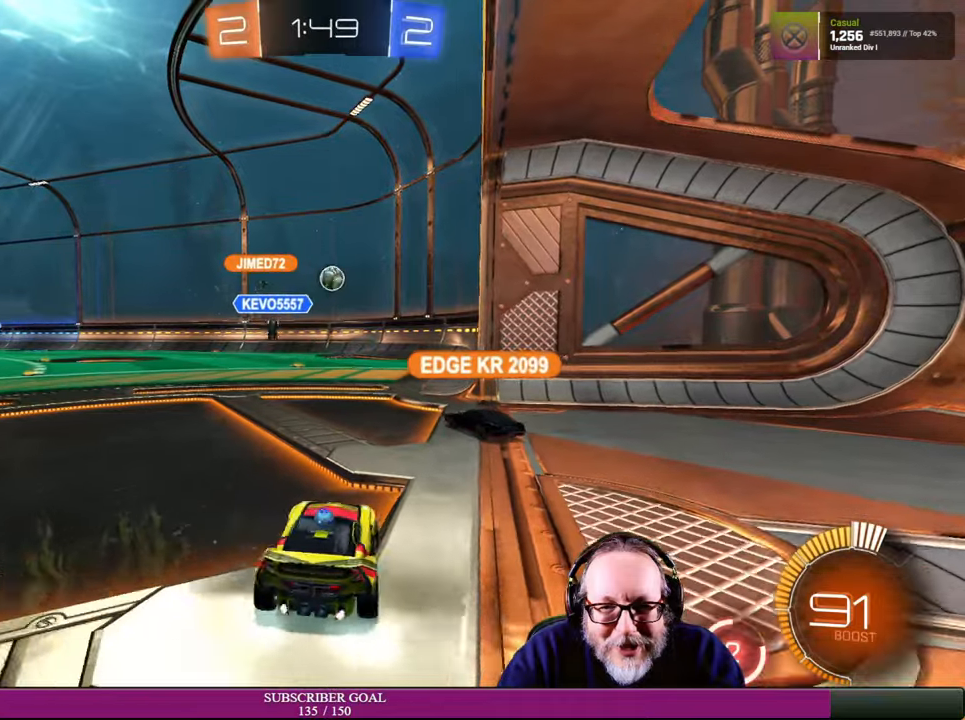
{"buttons": [], "left_stick": "center", "right_stick": "center", "events": [[50, "left_stick", "center"], [416, "R2", "up"]]}
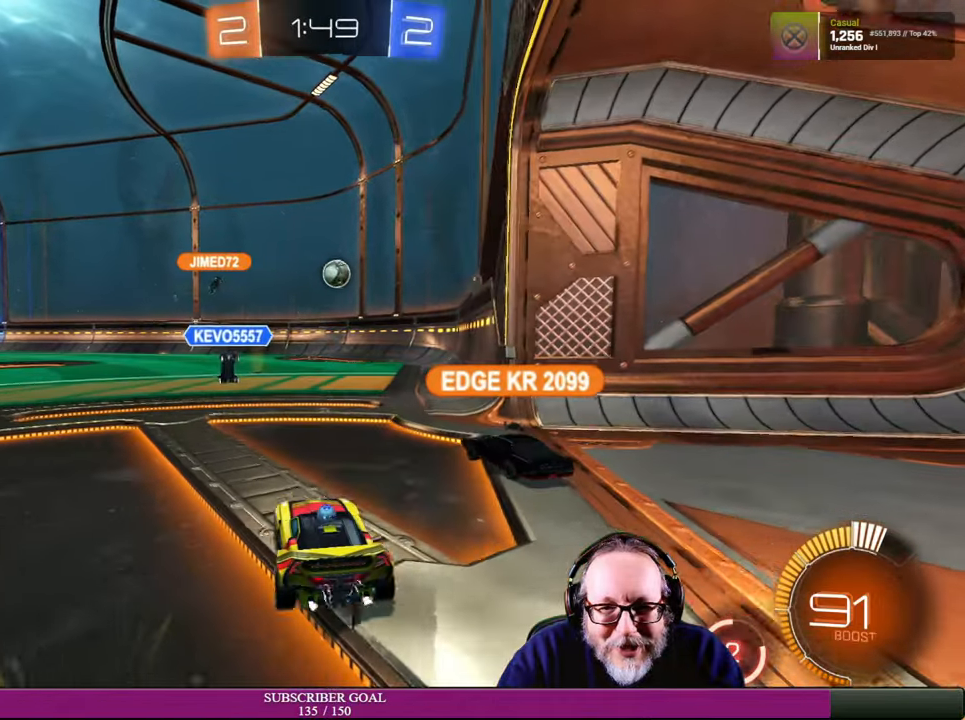
{"buttons": ["L2"], "left_stick": "center", "right_stick": "center", "events": [[100, "L2", "down"]]}
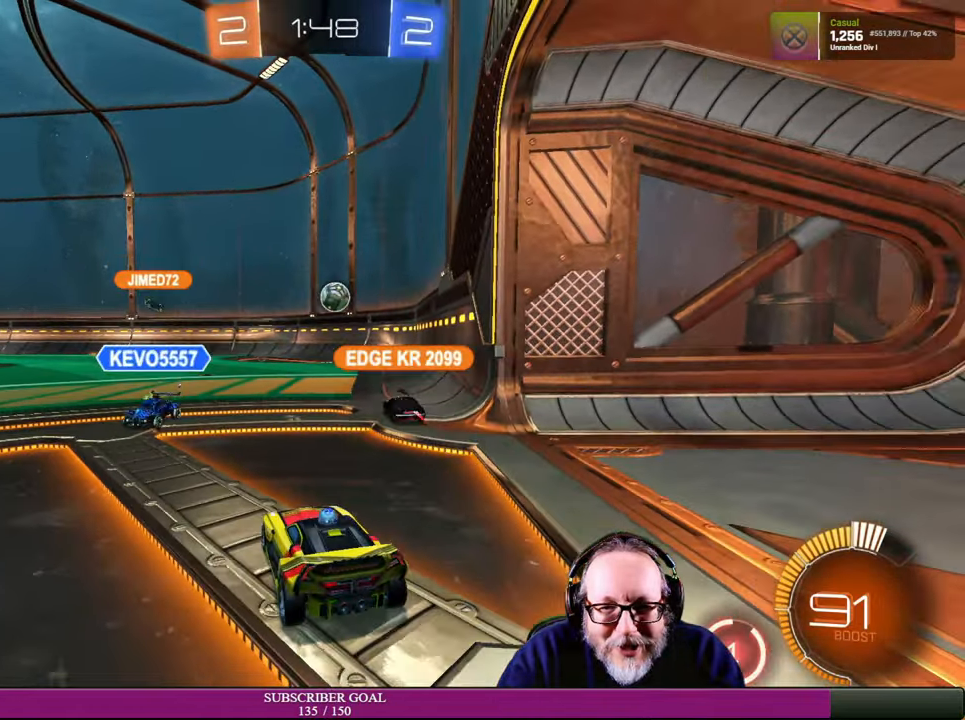
{"buttons": ["L2"], "left_stick": "center", "right_stick": "center", "events": []}
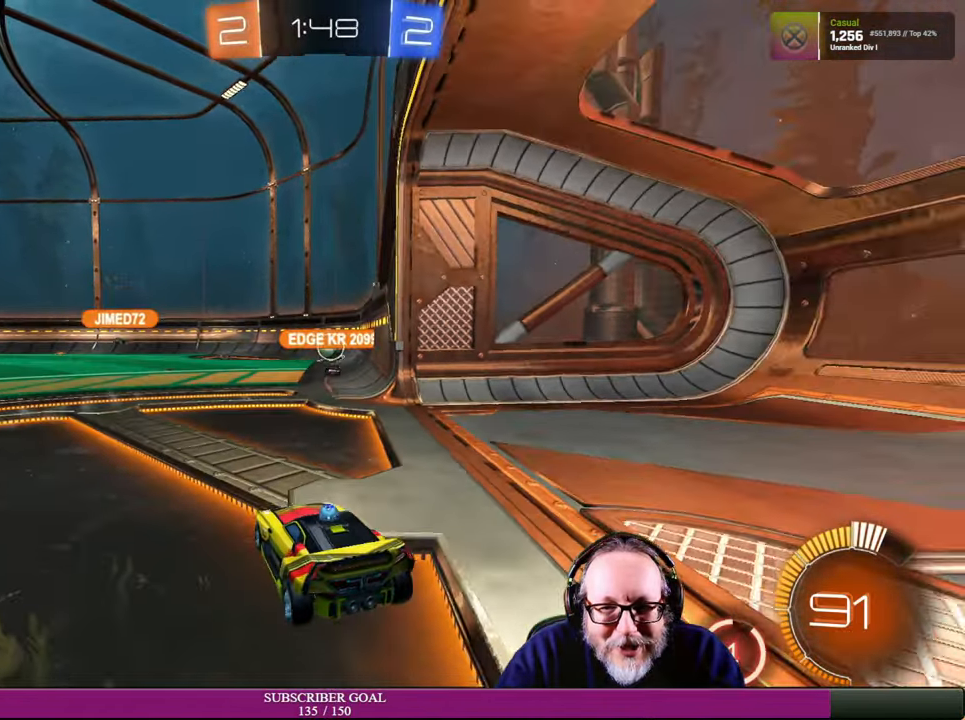
{"buttons": [], "left_stick": "center", "right_stick": "center", "events": [[150, "L2", "up"]]}
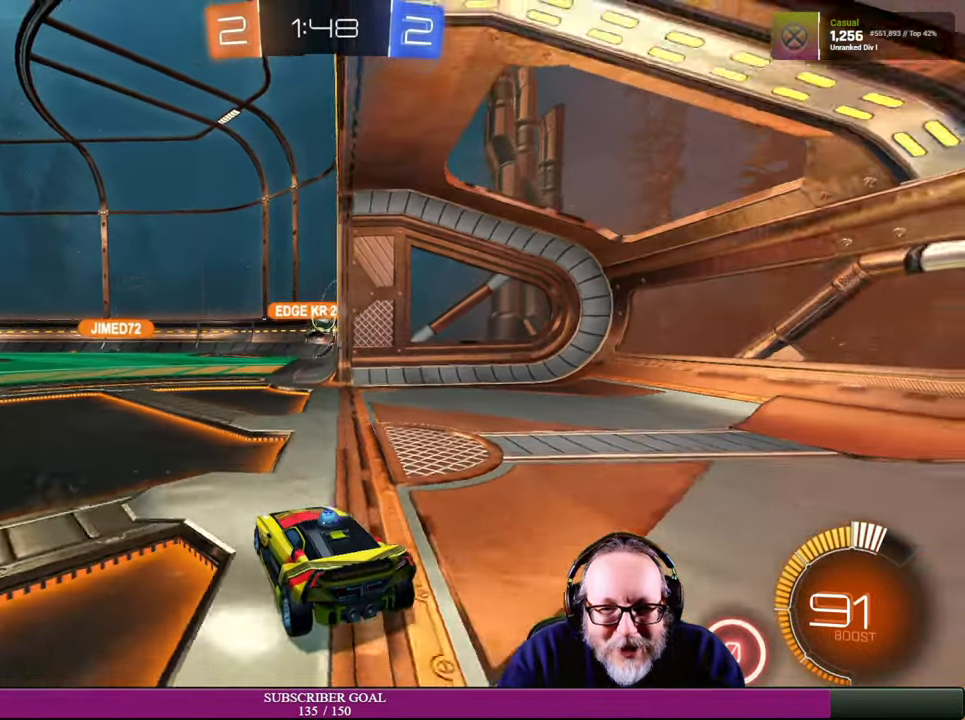
{"buttons": ["R2"], "left_stick": "right", "right_stick": "center", "events": [[100, "R2", "down"], [500, "left_stick", "right"]]}
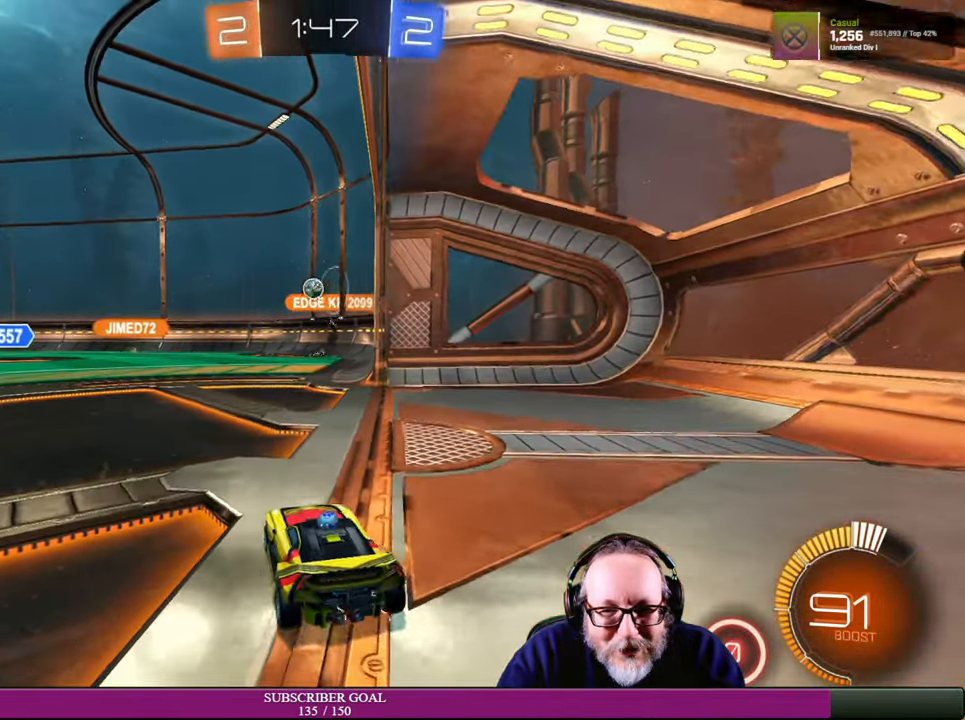
{"buttons": ["R2"], "left_stick": "up-left", "right_stick": "center", "events": [[316, "left_stick", "center"], [366, "left_stick", "up-left"]]}
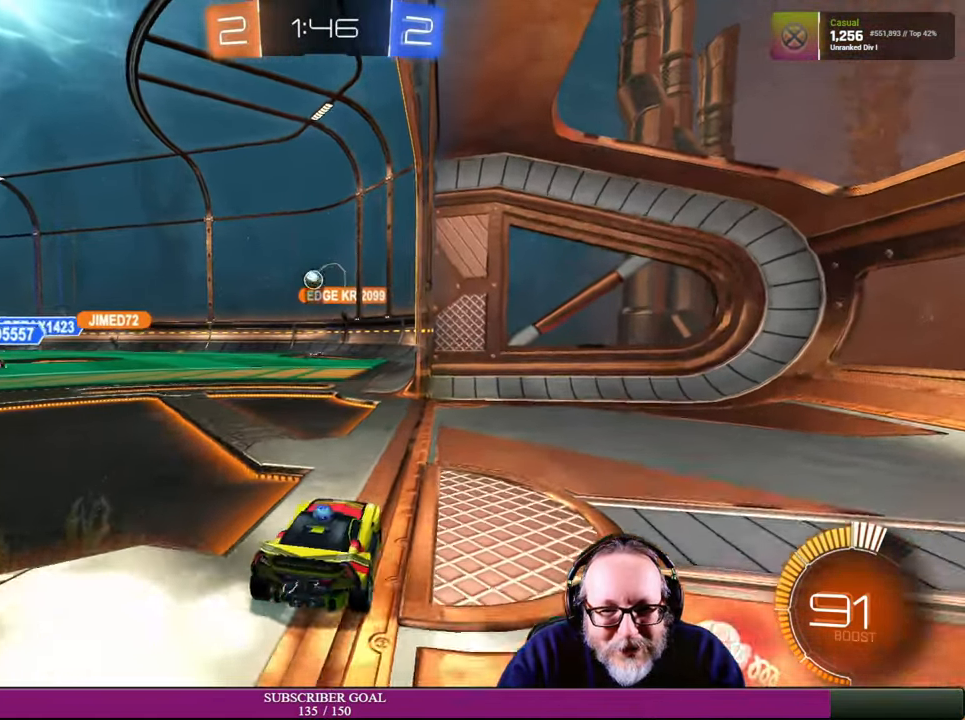
{"buttons": ["L2"], "left_stick": "center", "right_stick": "center", "events": [[116, "left_stick", "center"], [166, "L2", "down"], [250, "R2", "up"]]}
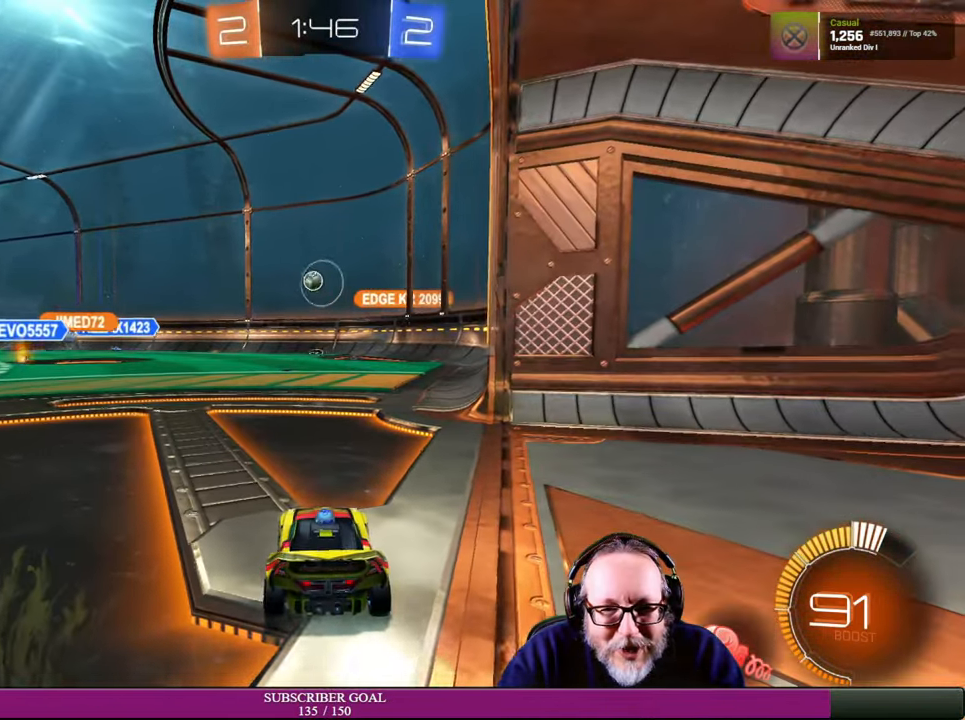
{"buttons": ["L2"], "left_stick": "center", "right_stick": "center", "events": []}
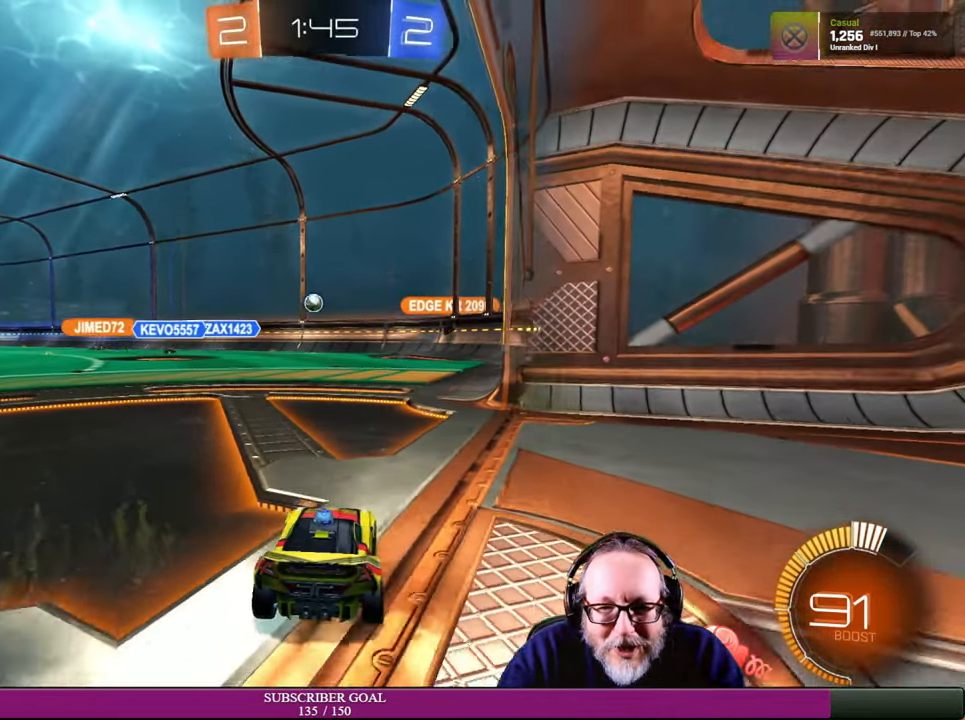
{"buttons": ["R2"], "left_stick": "right", "right_stick": "center", "events": [[100, "L2", "up"], [316, "R2", "down"], [383, "left_stick", "right"]]}
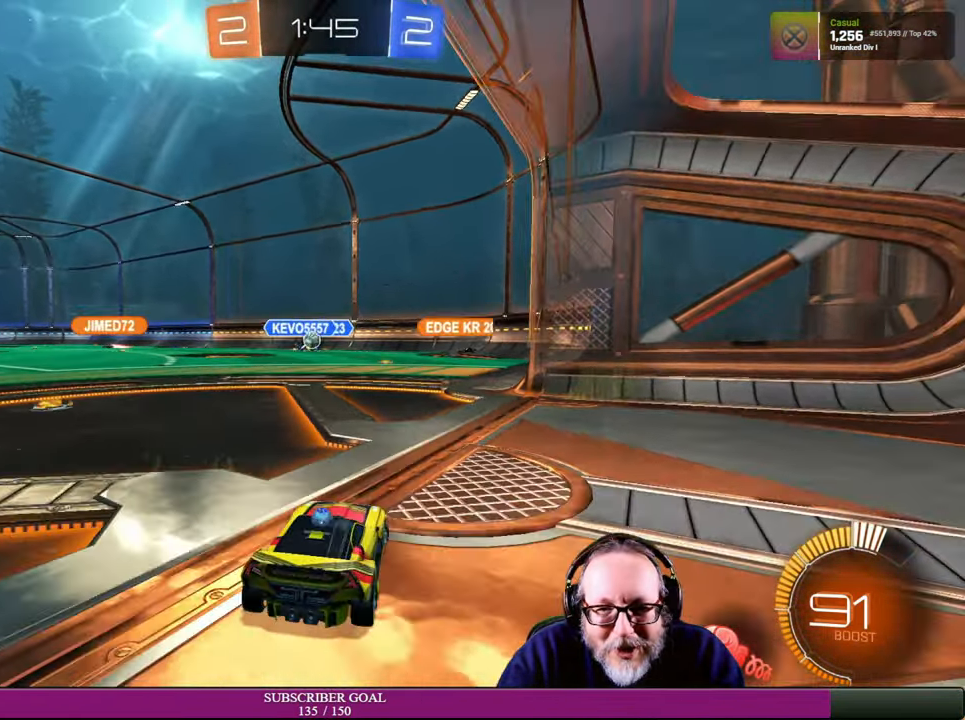
{"buttons": ["R2"], "left_stick": "center", "right_stick": "center", "events": [[66, "left_stick", "center"], [333, "left_stick", "left"], [433, "left_stick", "center"]]}
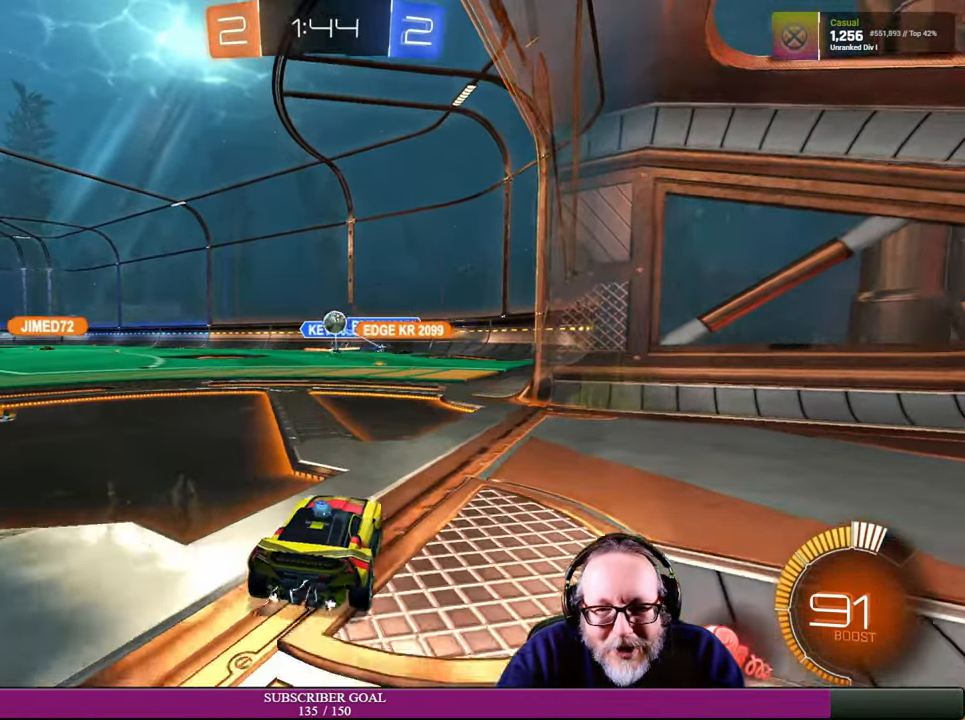
{"buttons": ["R1", "R2"], "left_stick": "center", "right_stick": "center", "events": [[133, "left_stick", "down-right"], [266, "left_stick", "center"], [300, "R1", "down"], [316, "left_stick", "right"], [383, "left_stick", "center"]]}
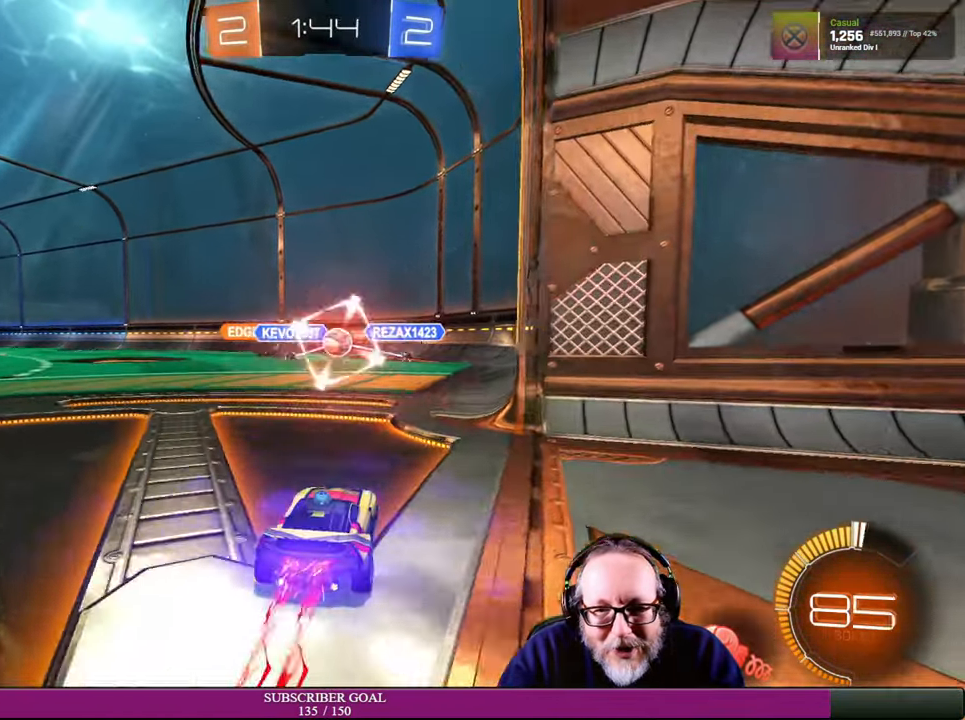
{"buttons": ["CROSS", "R1", "R2"], "left_stick": "up-left", "right_stick": "center", "events": [[33, "left_stick", "down-right"], [50, "CROSS", "down"], [284, "CROSS", "up"], [300, "left_stick", "center"], [350, "CROSS", "down"], [434, "left_stick", "up-left"]]}
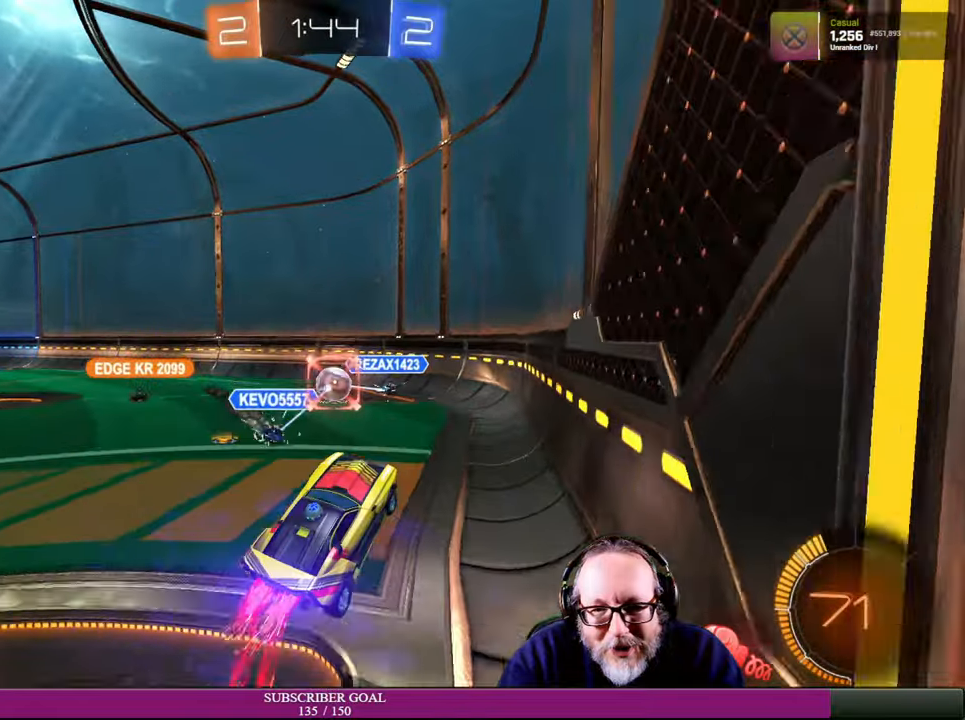
{"buttons": ["R1", "R2"], "left_stick": "center", "right_stick": "center", "events": [[100, "CROSS", "up"], [100, "R1", "up"], [200, "left_stick", "center"], [367, "R1", "down"], [400, "R2", "up"], [417, "R1", "up"], [450, "R2", "down"], [467, "R1", "down"]]}
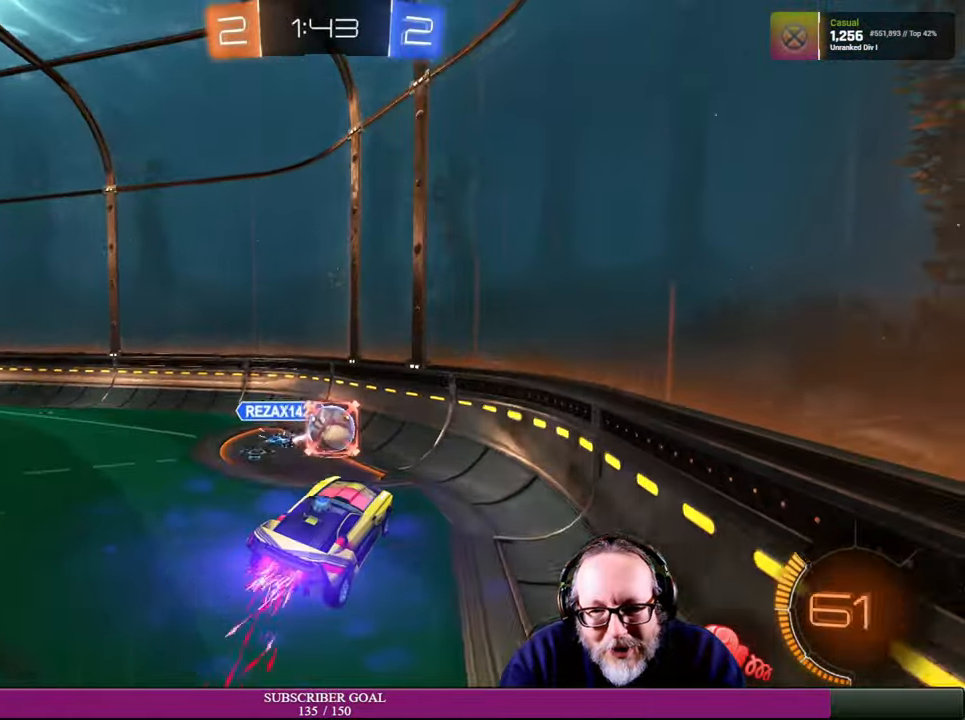
{"buttons": ["R2"], "left_stick": "left", "right_stick": "center", "events": [[167, "left_stick", "up-left"], [267, "left_stick", "left"], [400, "R1", "up"]]}
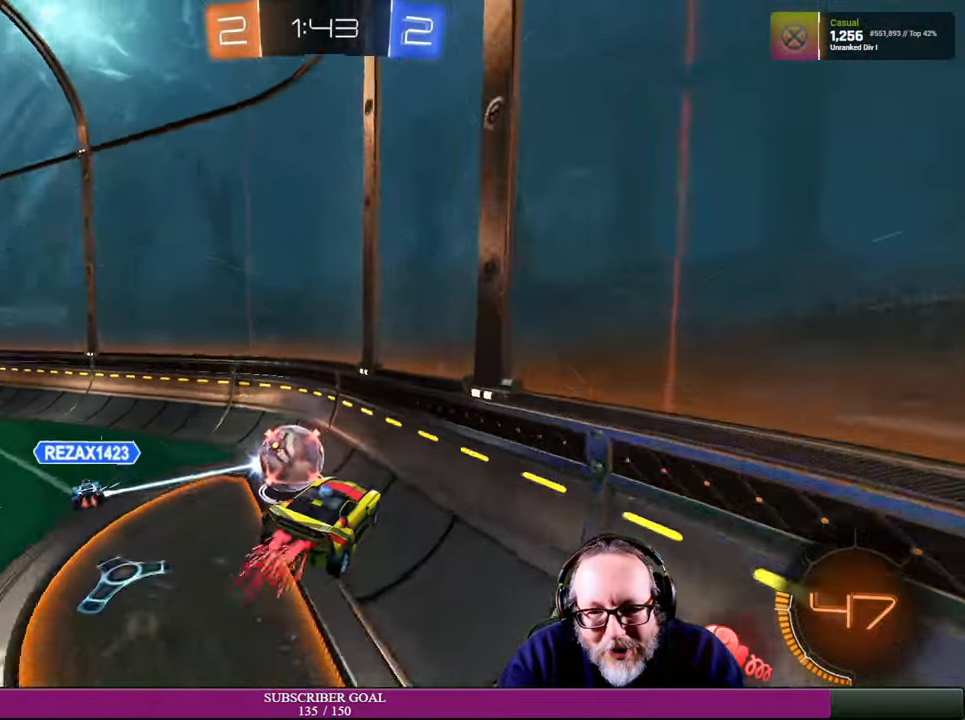
{"buttons": ["R2"], "left_stick": "left", "right_stick": "center", "events": []}
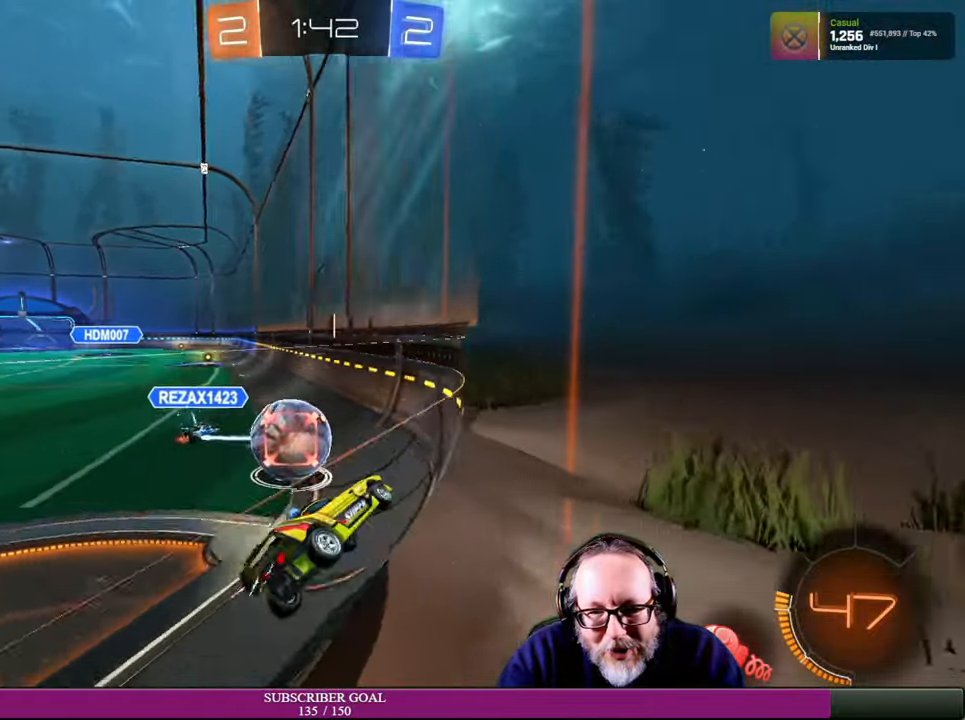
{"buttons": ["R1", "R2"], "left_stick": "center", "right_stick": "center", "events": [[50, "R1", "down"], [284, "left_stick", "center"], [334, "left_stick", "left"], [400, "left_stick", "center"]]}
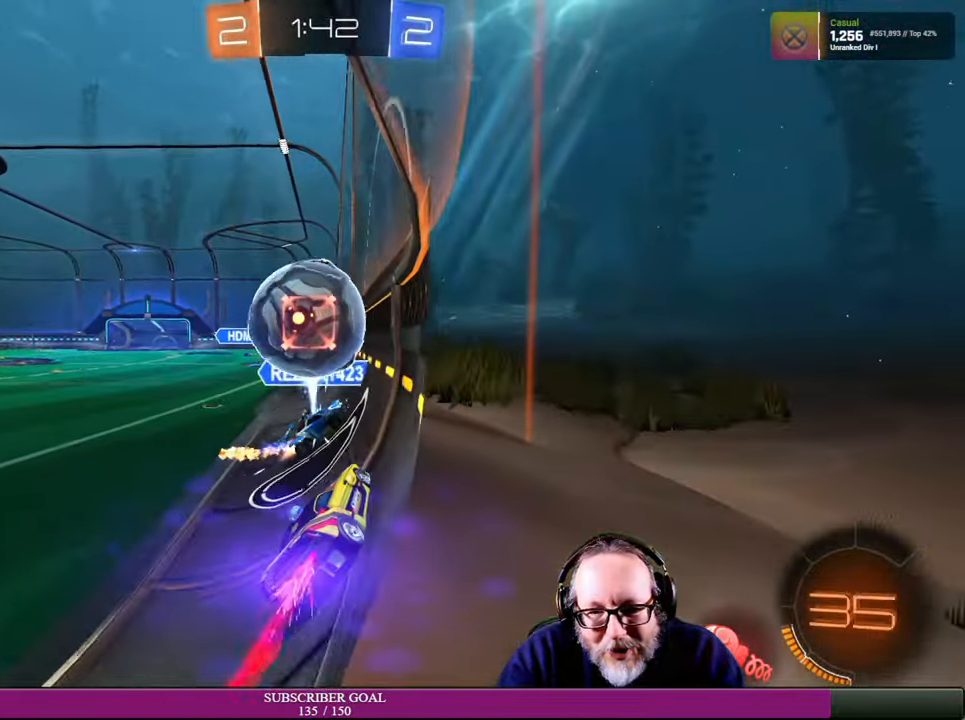
{"buttons": ["R2"], "left_stick": "up-left", "right_stick": "center", "events": [[17, "left_stick", "right"], [34, "R1", "up"], [300, "left_stick", "center"], [367, "left_stick", "up-left"]]}
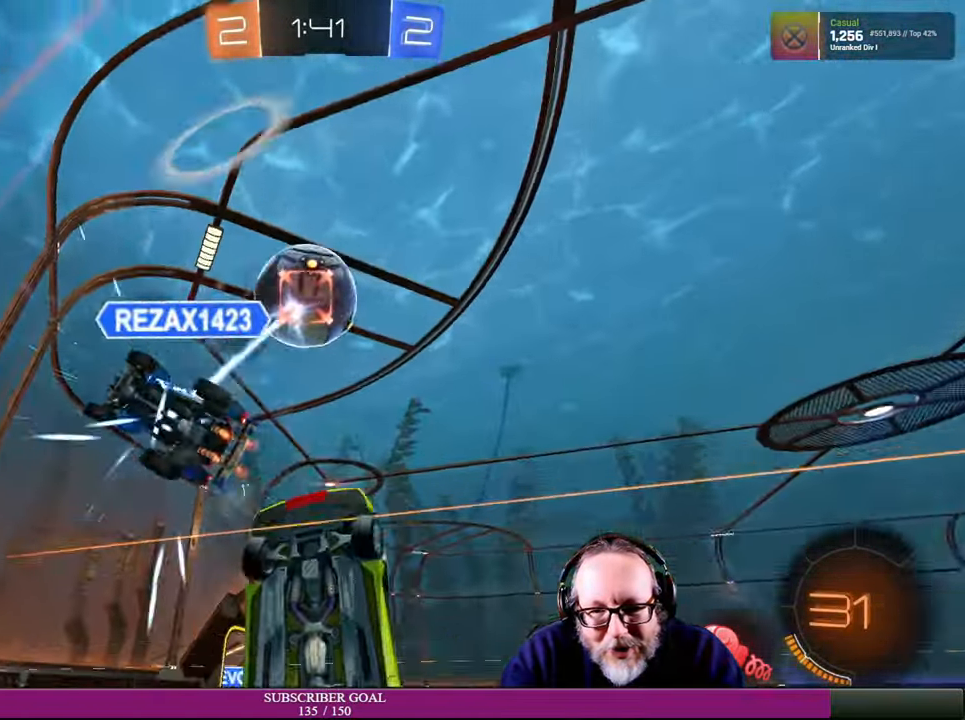
{"buttons": ["R2"], "left_stick": "left", "right_stick": "center", "events": [[150, "left_stick", "left"], [334, "R2", "up"], [450, "R2", "down"]]}
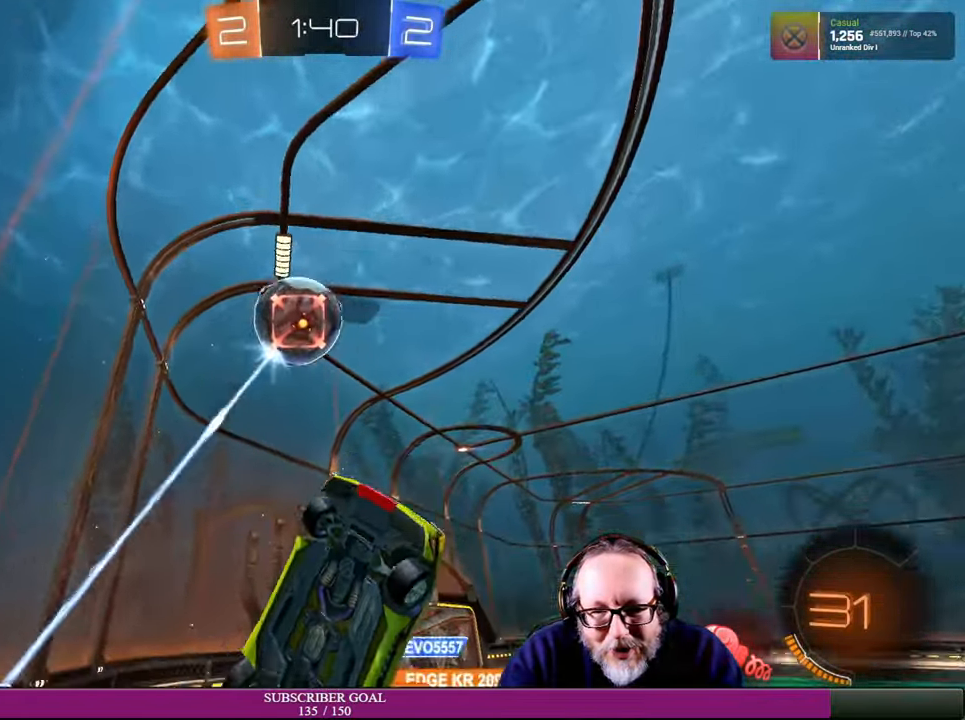
{"buttons": ["R2"], "left_stick": "left", "right_stick": "center", "events": []}
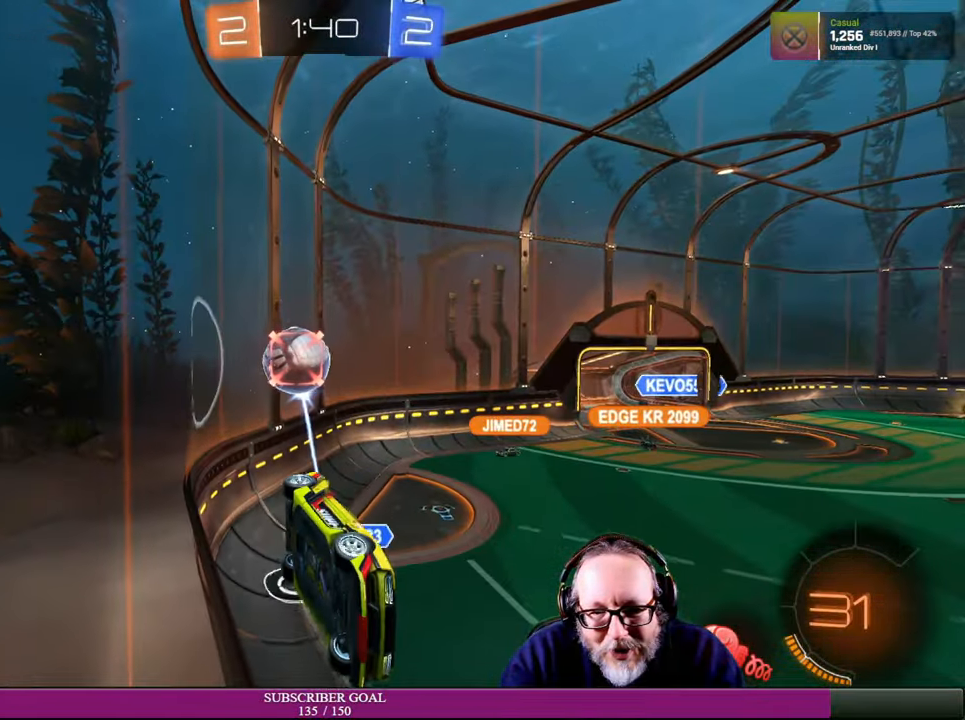
{"buttons": ["R2"], "left_stick": "left", "right_stick": "center", "events": []}
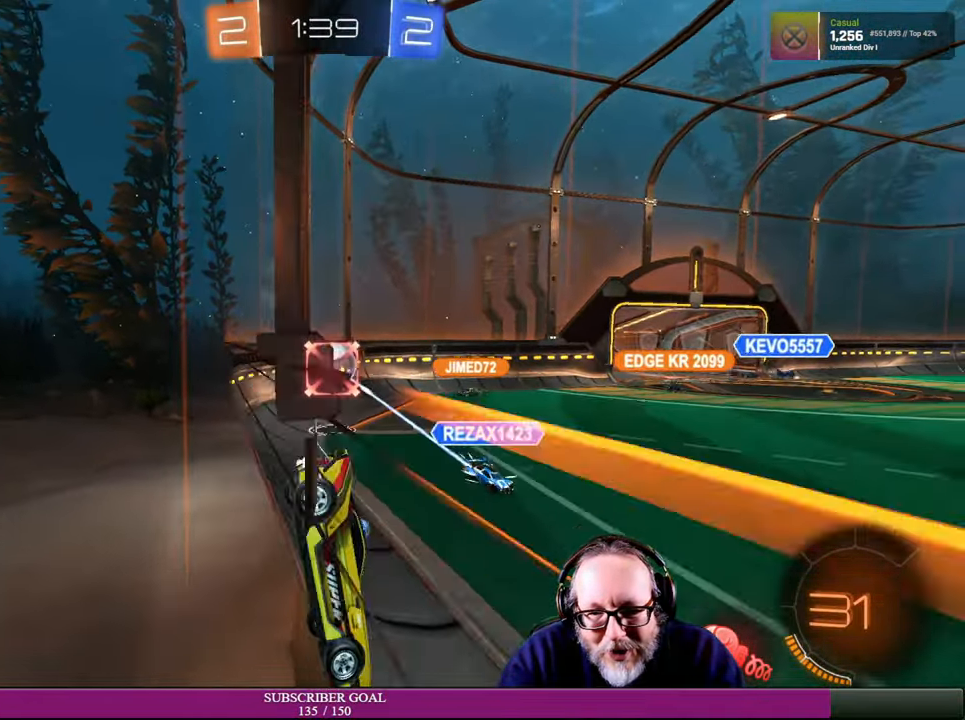
{"buttons": ["R2"], "left_stick": "down-left", "right_stick": "center", "events": [[484, "left_stick", "down-left"]]}
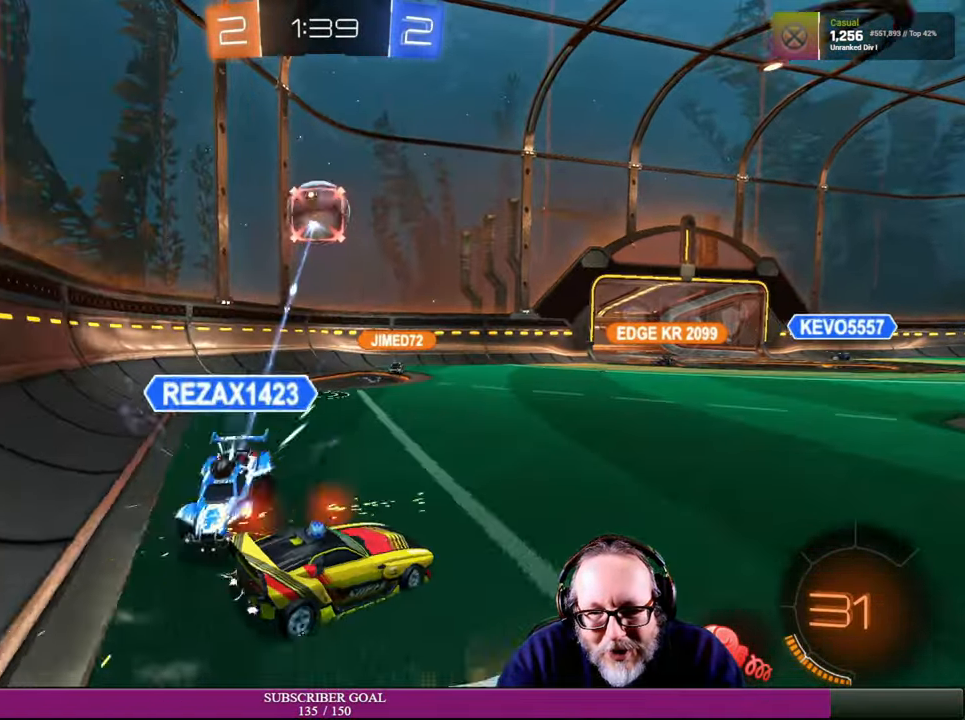
{"buttons": ["R2"], "left_stick": "center", "right_stick": "center", "events": [[234, "R2", "up"], [417, "R2", "down"], [417, "left_stick", "center"]]}
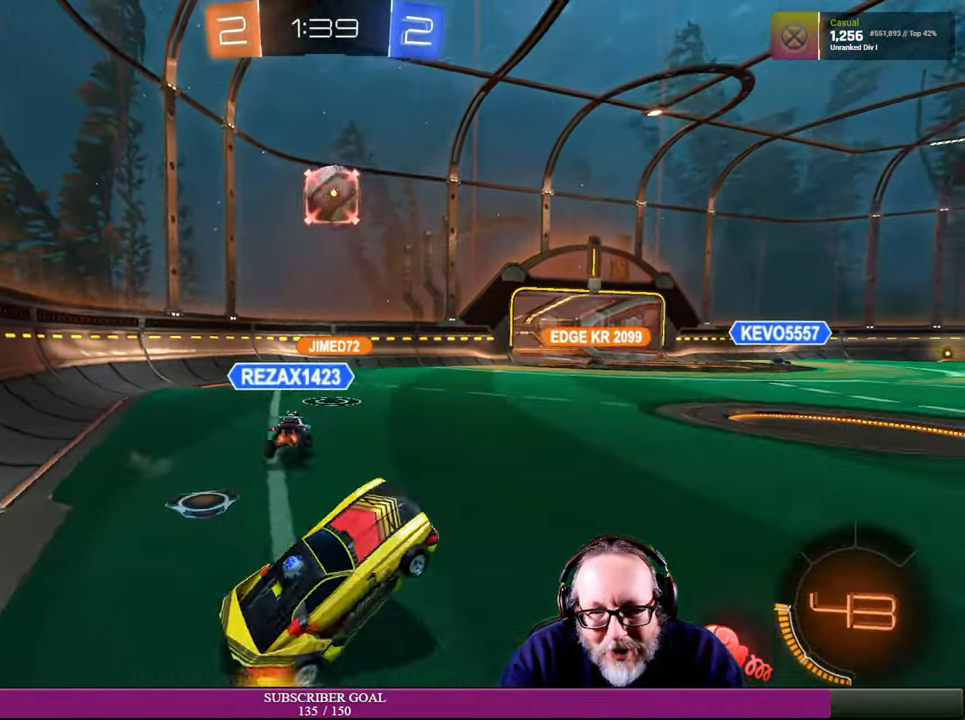
{"buttons": ["R2"], "left_stick": "left", "right_stick": "center", "events": [[234, "left_stick", "left"]]}
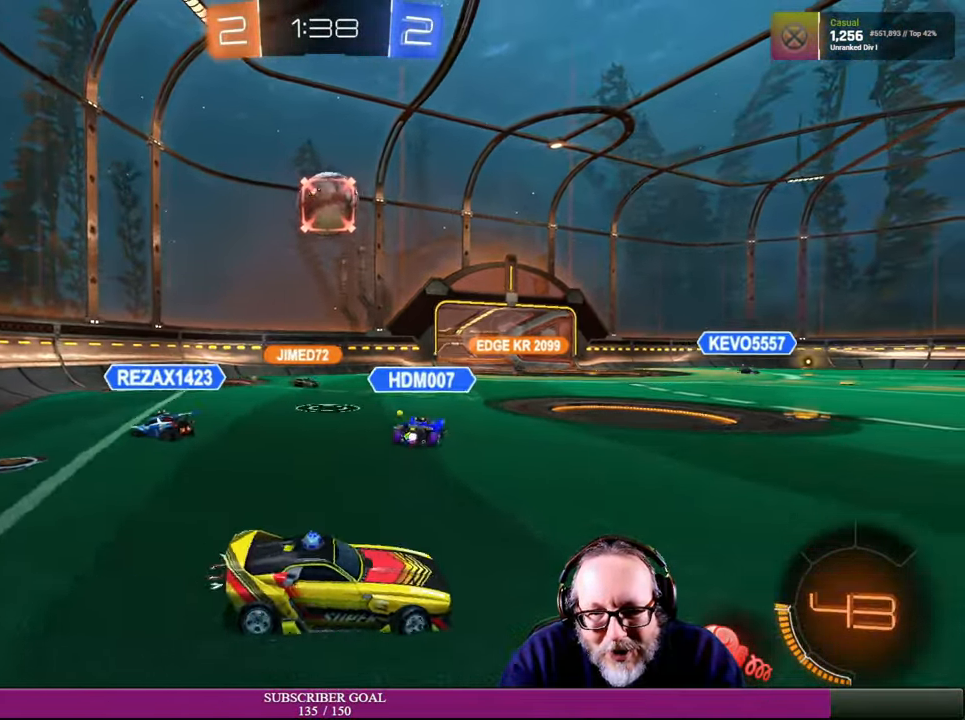
{"buttons": ["R2"], "left_stick": "center", "right_stick": "center", "events": [[200, "left_stick", "down-left"], [483, "left_stick", "center"]]}
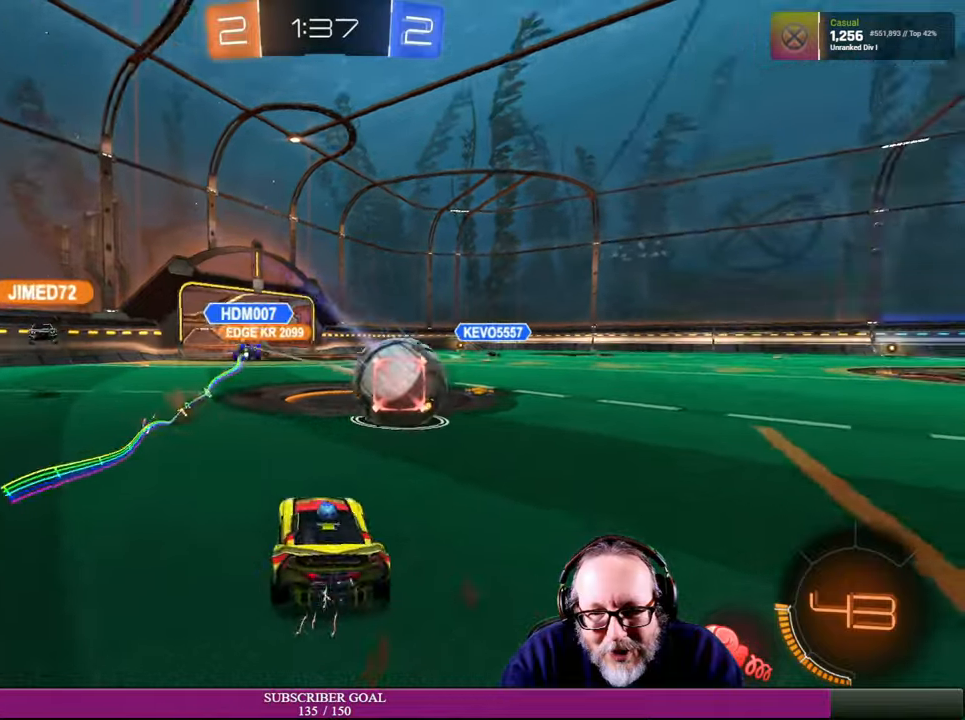
{"buttons": ["R2"], "left_stick": "left", "right_stick": "center", "events": [[133, "left_stick", "right"], [450, "left_stick", "left"]]}
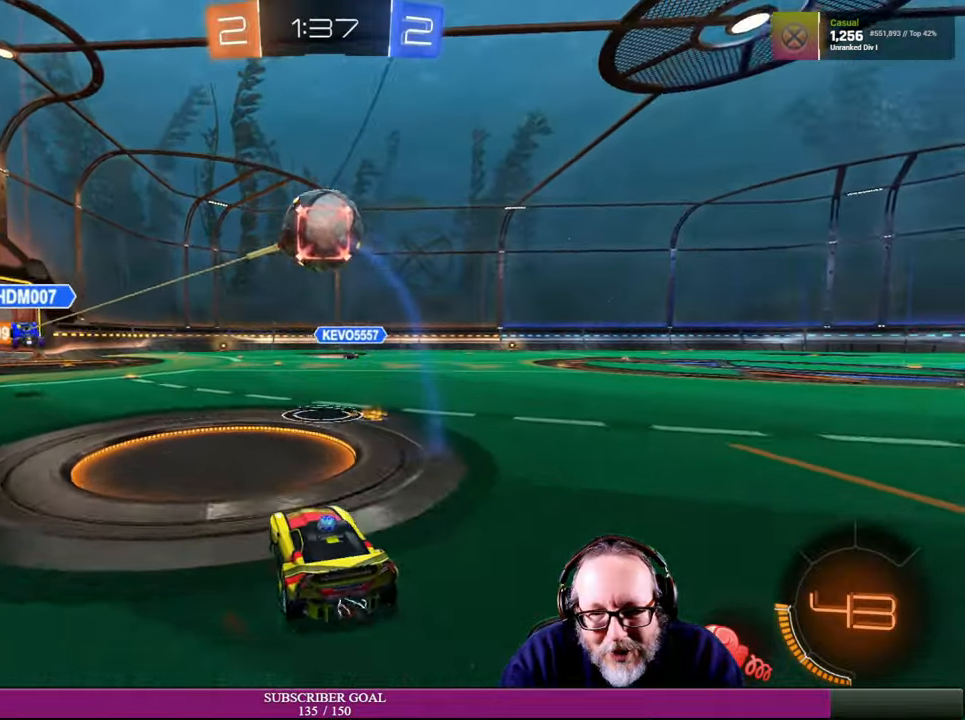
{"buttons": ["R1", "R2"], "left_stick": "center", "right_stick": "center", "events": [[116, "R1", "down"], [133, "left_stick", "center"]]}
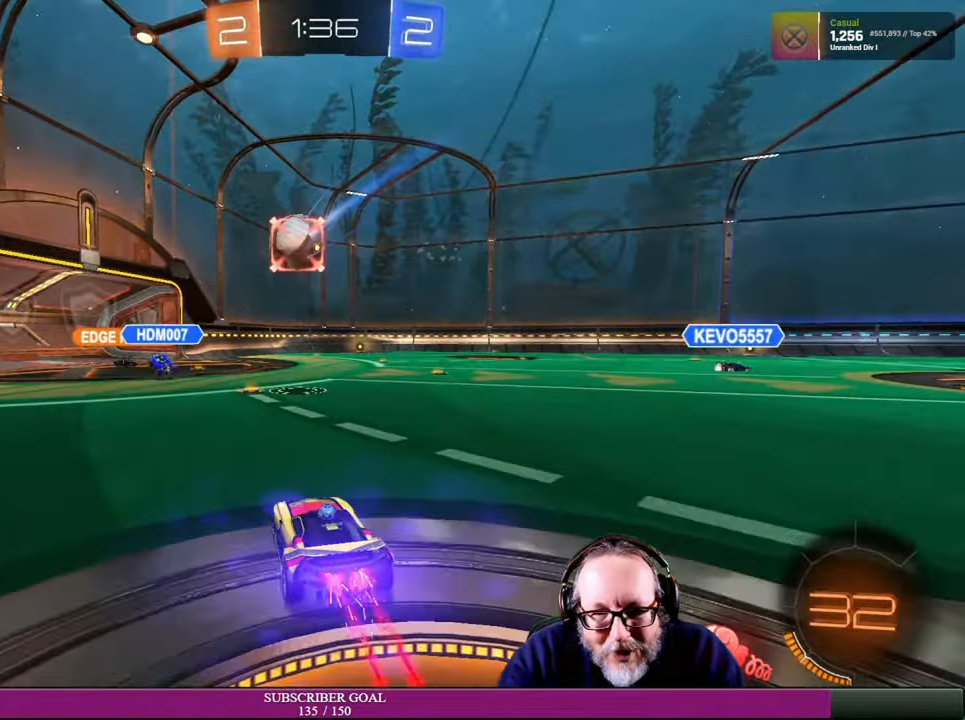
{"buttons": ["R2"], "left_stick": "center", "right_stick": "center", "events": [[283, "R1", "up"]]}